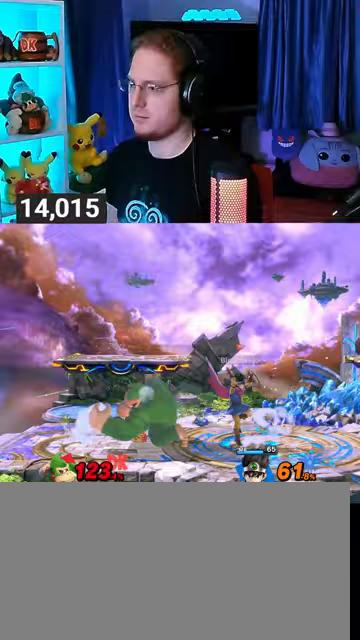
Gameplay with a controller (Nintendo layout); each line is a JSON object with the inputs held at the frame after it. "events" lists button and stick changes between this image and that frame as [ms after this image, input, new state], when the widget could be followed in between. Not read: L3 R3.
{"buttons": [], "left_stick": "center", "right_stick": "center", "events": [[333, "left_stick", "center"], [367, "Y", "up"]]}
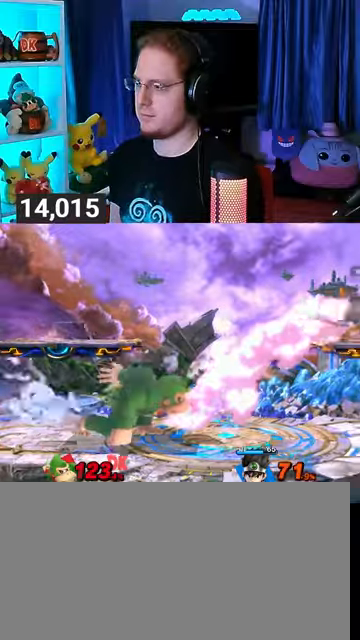
{"buttons": [], "left_stick": "right", "right_stick": "center", "events": [[33, "left_stick", "right"], [433, "Y", "down"], [433, "left_stick", "left"], [467, "Y", "up"], [500, "left_stick", "right"]]}
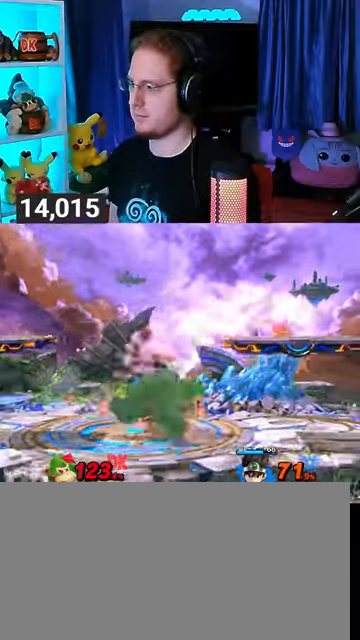
{"buttons": [], "left_stick": "right", "right_stick": "center", "events": [[233, "left_stick", "center"], [333, "B", "down"], [400, "B", "up"], [400, "left_stick", "right"]]}
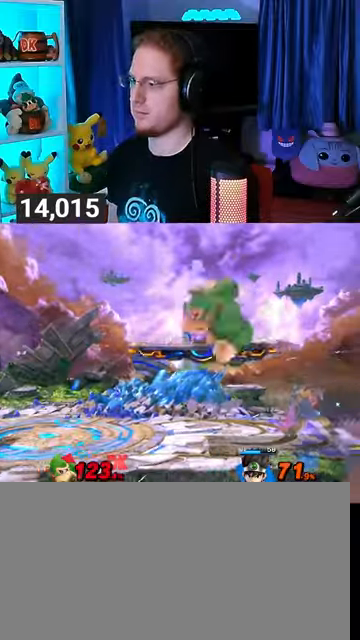
{"buttons": [], "left_stick": "center", "right_stick": "center", "events": [[200, "Y", "down"], [433, "Y", "up"], [467, "left_stick", "center"]]}
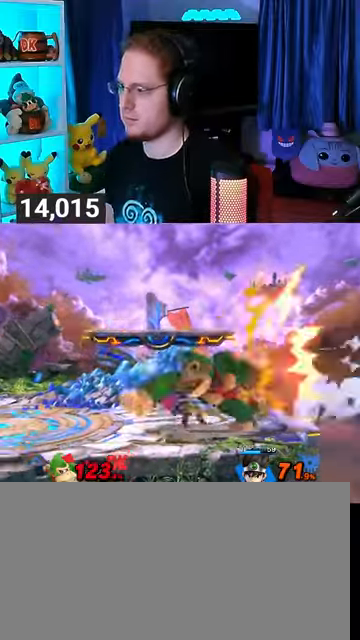
{"buttons": ["R1"], "left_stick": "center", "right_stick": "center", "events": [[100, "R1", "down"], [100, "left_stick", "left"], [200, "left_stick", "center"]]}
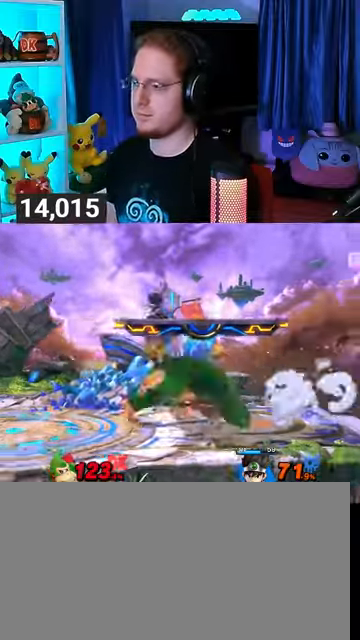
{"buttons": ["Y", "R1"], "left_stick": "center", "right_stick": "center", "events": [[333, "Y", "down"]]}
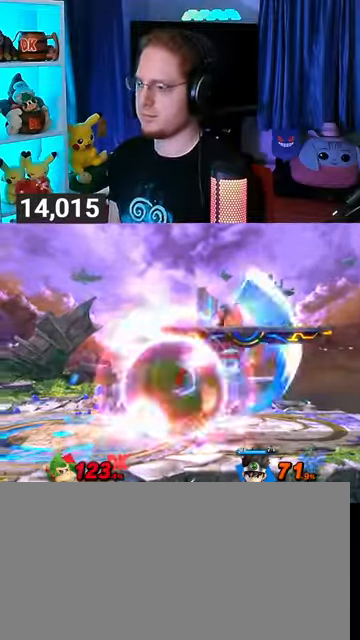
{"buttons": [], "left_stick": "left", "right_stick": "center", "events": [[100, "Y", "up"], [100, "left_stick", "up-left"], [133, "R1", "up"], [367, "left_stick", "down-left"], [500, "left_stick", "left"]]}
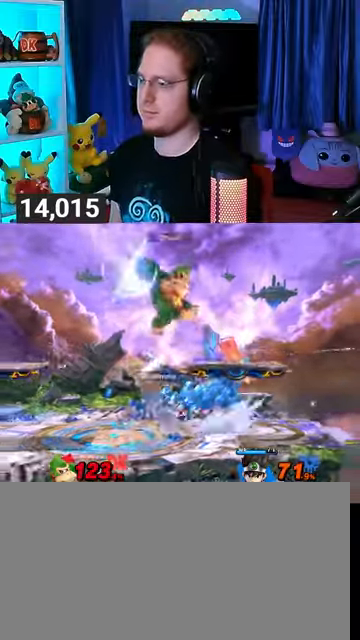
{"buttons": [], "left_stick": "center", "right_stick": "center", "events": [[300, "R1", "down"], [333, "left_stick", "down-right"], [433, "left_stick", "center"], [467, "R1", "up"]]}
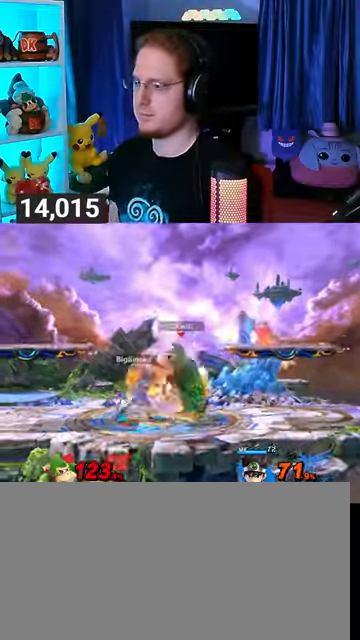
{"buttons": ["Y"], "left_stick": "up-left", "right_stick": "center", "events": [[133, "left_stick", "up"], [333, "Y", "down"], [367, "left_stick", "center"], [400, "Y", "up"], [433, "left_stick", "up-left"], [467, "Y", "down"]]}
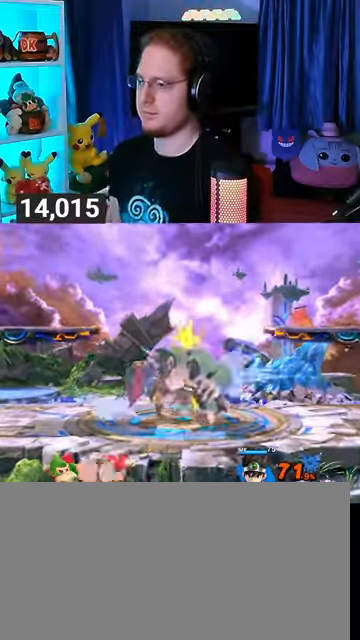
{"buttons": ["Y"], "left_stick": "up-right", "right_stick": "center", "events": [[33, "left_stick", "center"], [100, "Y", "up"], [100, "left_stick", "up-left"], [133, "Y", "down"], [200, "left_stick", "down"], [267, "Y", "up"], [267, "left_stick", "up-right"], [333, "Y", "down"], [333, "left_stick", "up-left"], [400, "left_stick", "down-left"], [467, "Y", "up"], [500, "Y", "down"], [500, "left_stick", "up-right"]]}
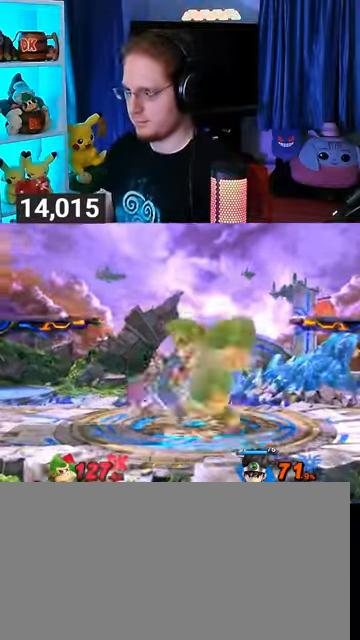
{"buttons": ["Y"], "left_stick": "right", "right_stick": "center", "events": [[33, "left_stick", "down-left"], [100, "left_stick", "down"], [133, "Y", "up"], [167, "left_stick", "right"], [200, "Y", "down"]]}
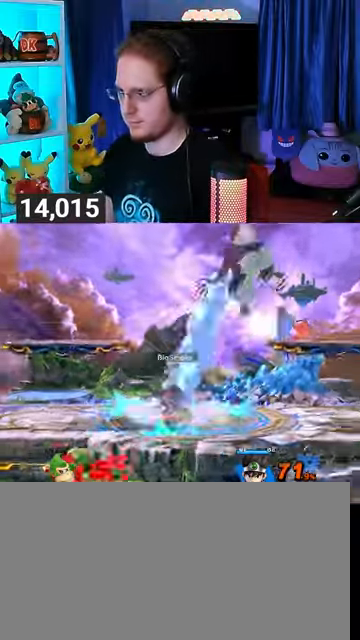
{"buttons": [], "left_stick": "center", "right_stick": "center", "events": [[67, "Y", "up"], [267, "left_stick", "center"]]}
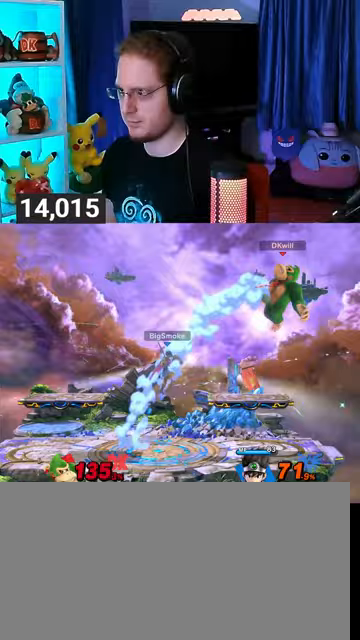
{"buttons": ["Y"], "left_stick": "center", "right_stick": "center", "events": [[167, "left_stick", "right"], [233, "left_stick", "center"], [467, "Y", "down"]]}
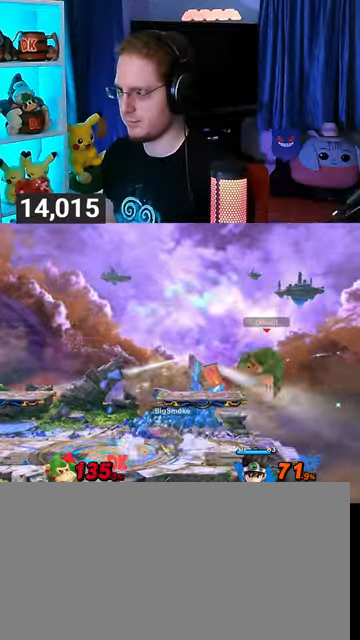
{"buttons": [], "left_stick": "left", "right_stick": "center", "events": [[67, "Y", "up"], [67, "left_stick", "left"]]}
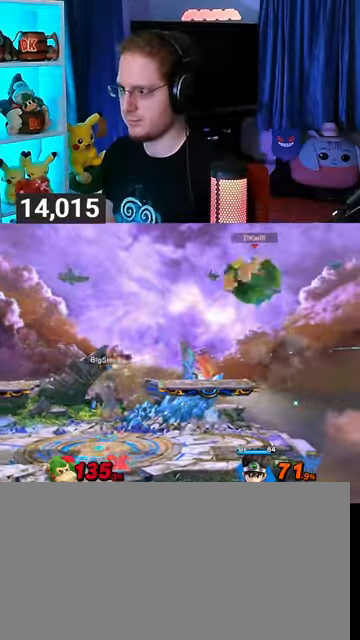
{"buttons": [], "left_stick": "left", "right_stick": "center", "events": [[100, "left_stick", "center"], [133, "X", "down"], [200, "X", "up"], [300, "left_stick", "left"]]}
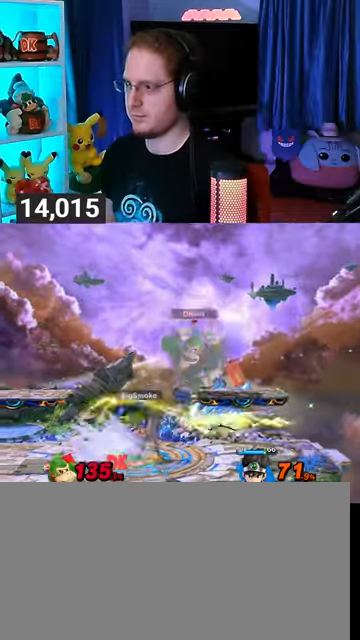
{"buttons": [], "left_stick": "center", "right_stick": "center", "events": [[133, "left_stick", "center"], [267, "X", "down"], [300, "X", "up"], [367, "X", "down"], [433, "X", "up"]]}
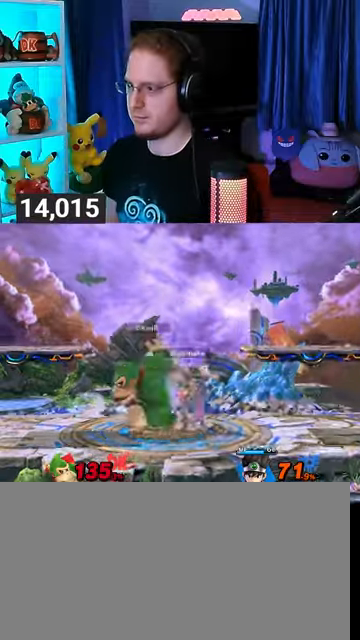
{"buttons": ["Y", "R1"], "left_stick": "center", "right_stick": "center", "events": [[167, "R1", "down"], [433, "Y", "down"]]}
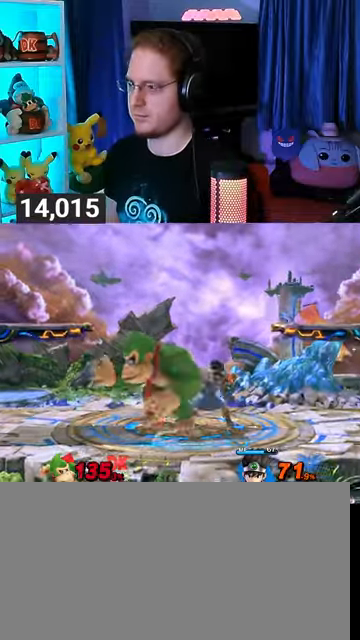
{"buttons": ["Y"], "left_stick": "down-right", "right_stick": "center", "events": [[100, "left_stick", "up-right"], [133, "Y", "up"], [267, "R1", "up"], [400, "left_stick", "down-right"], [500, "Y", "down"]]}
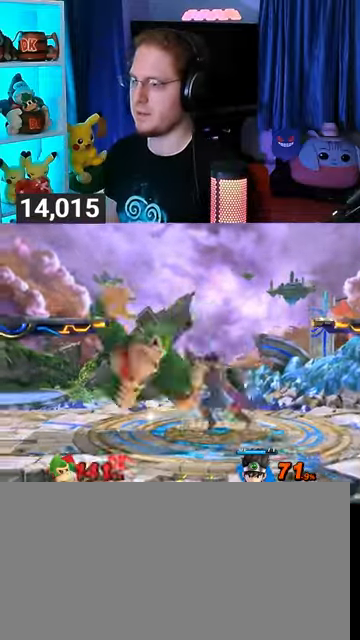
{"buttons": [], "left_stick": "right", "right_stick": "center", "events": [[133, "left_stick", "right"], [267, "Y", "up"]]}
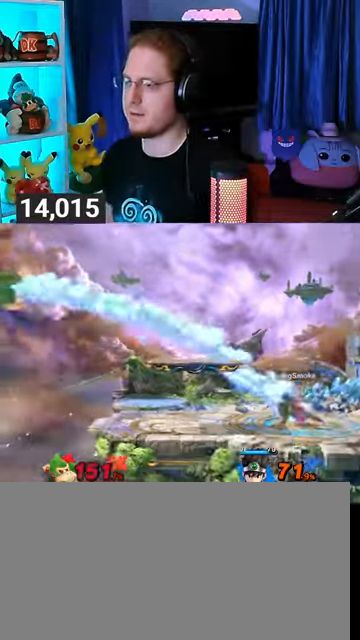
{"buttons": [], "left_stick": "right", "right_stick": "center", "events": []}
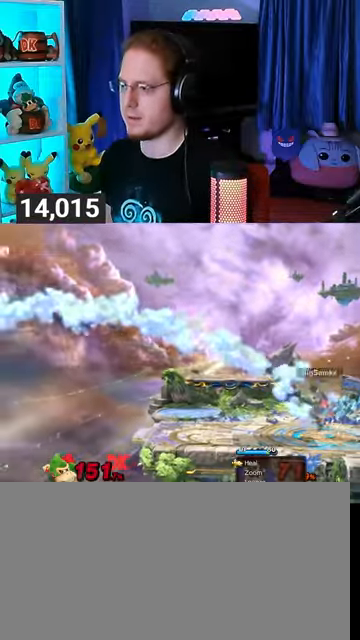
{"buttons": [], "left_stick": "right", "right_stick": "center", "events": []}
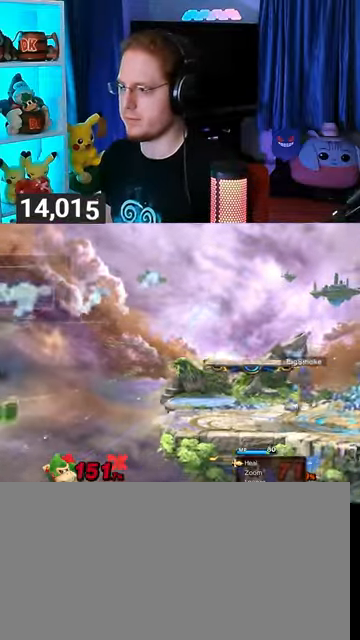
{"buttons": [], "left_stick": "right", "right_stick": "center", "events": [[233, "B", "down"], [267, "B", "up"]]}
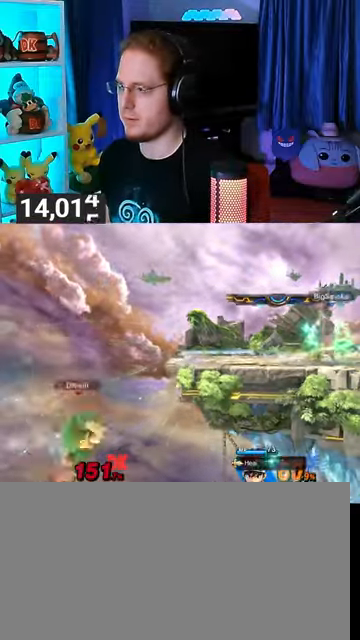
{"buttons": [], "left_stick": "center", "right_stick": "center", "events": [[233, "left_stick", "center"]]}
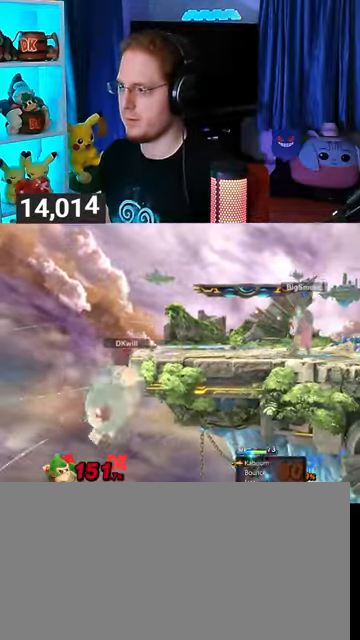
{"buttons": [], "left_stick": "center", "right_stick": "center", "events": []}
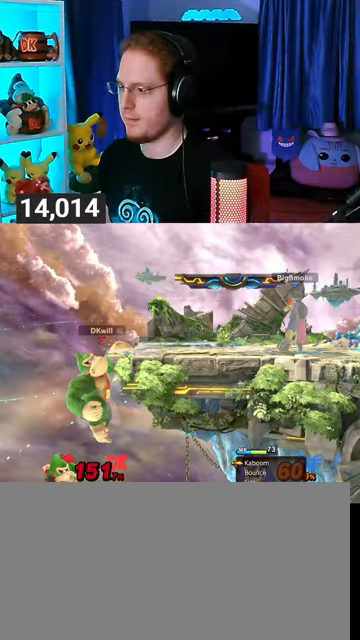
{"buttons": [], "left_stick": "right", "right_stick": "center", "events": [[367, "left_stick", "right"]]}
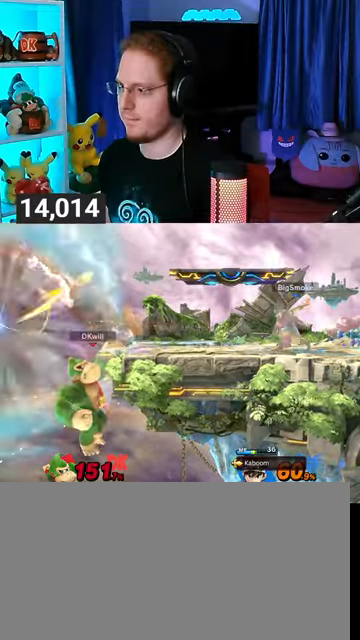
{"buttons": [], "left_stick": "right", "right_stick": "right", "events": [[267, "left_stick", "center"], [400, "left_stick", "right"], [500, "right_stick", "right"]]}
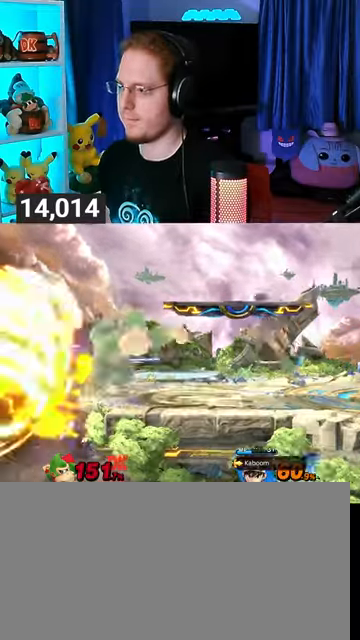
{"buttons": ["R1"], "left_stick": "right", "right_stick": "center", "events": [[67, "right_stick", "center"], [133, "R1", "down"]]}
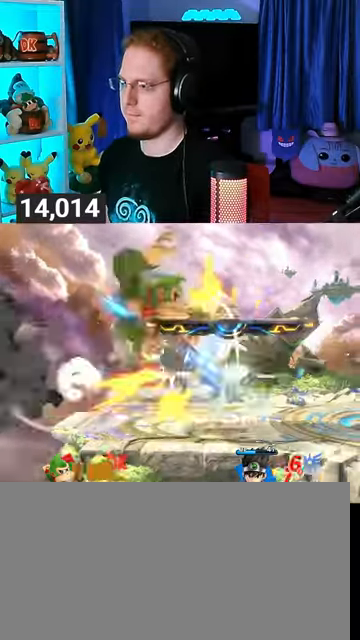
{"buttons": [], "left_stick": "right", "right_stick": "center", "events": [[267, "R1", "up"]]}
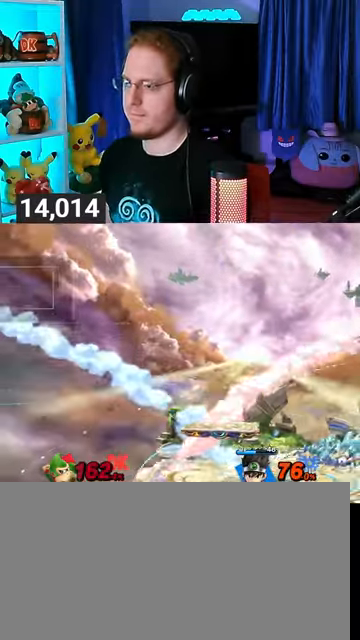
{"buttons": [], "left_stick": "right", "right_stick": "center", "events": []}
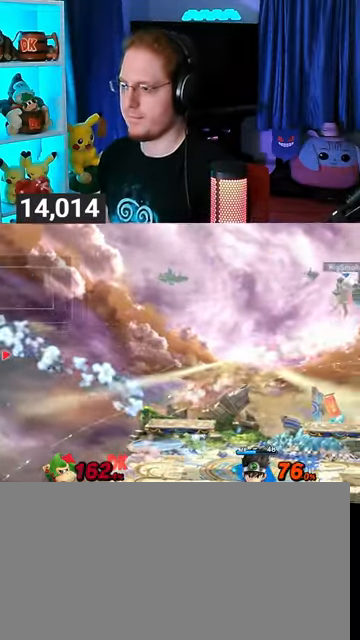
{"buttons": [], "left_stick": "right", "right_stick": "center", "events": []}